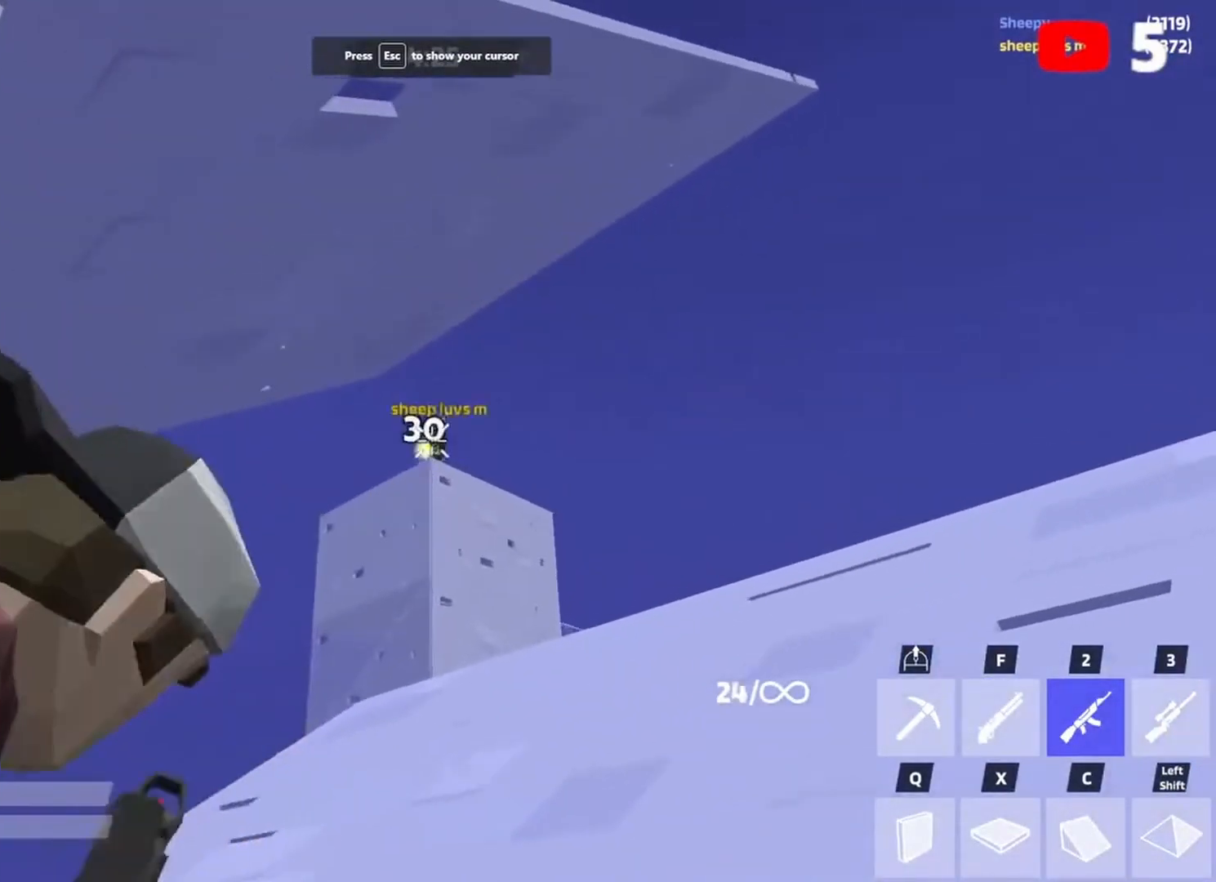
Gameplay with keyboard; each line is a JSON object with the keys held at the frame after it. "events" lists presses ("down") and releases ("up") of "1", "2", "3", "4", "5", "a", "alt", "c", "caps_lock", "ctrl", "d", "e", "f", "g", "q", "r", "s", "shift", "space", "super", "t", "tab", "v", "w", "x" and "z" between this image and that frame as [ms after this image, input, new state], when the widget could be followed in between. No other keys are recorded. Mouse input is not recorded.
{"keys": ["a"], "events": [[17, "s", "down"], [117, "a", "up"], [217, "a", "down"], [317, "s", "up"], [350, "a", "up"], [350, "d", "down"], [450, "a", "down"], [483, "d", "up"]]}
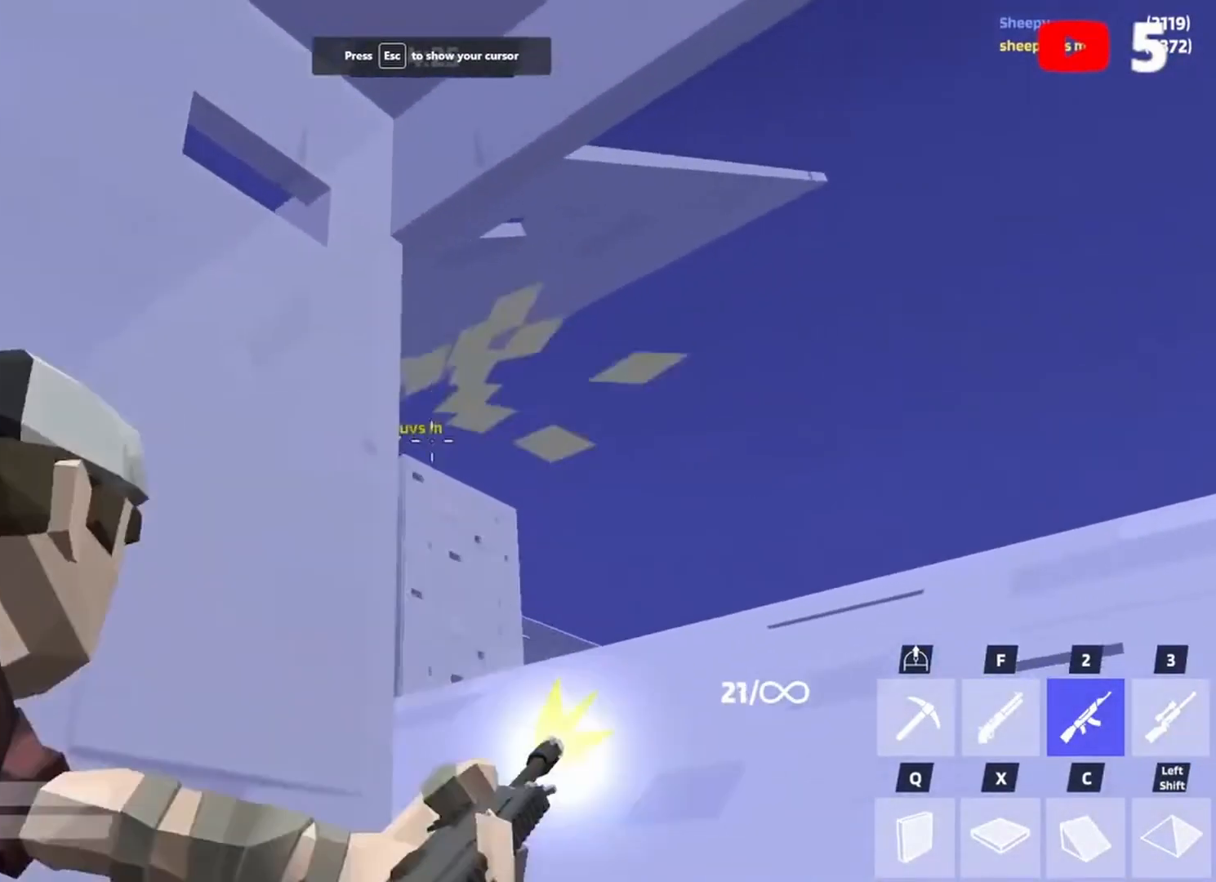
{"keys": ["d", "s"], "events": [[83, "a", "up"], [83, "s", "down"], [150, "q", "down"], [217, "q", "up"], [483, "d", "down"]]}
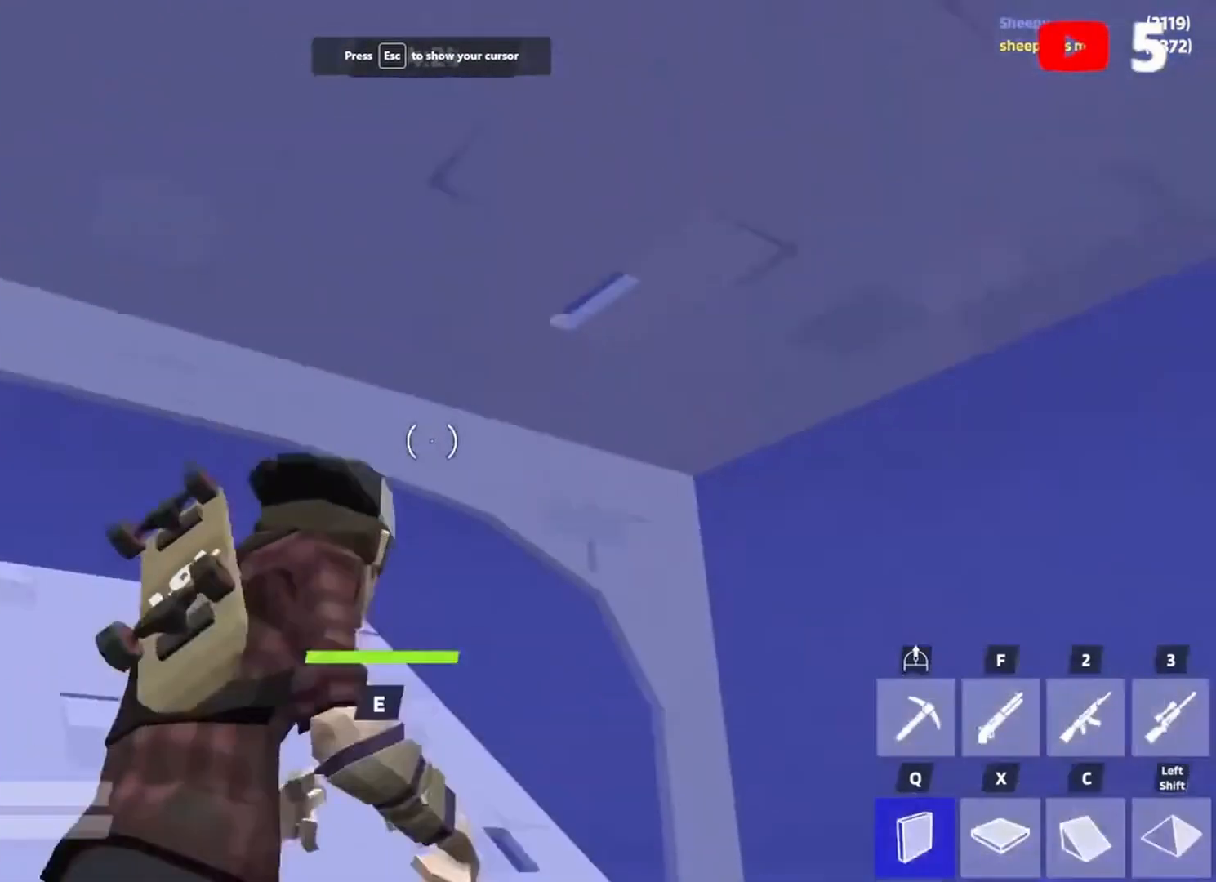
{"keys": ["d", "w"], "events": [[117, "s", "up"], [217, "w", "down"]]}
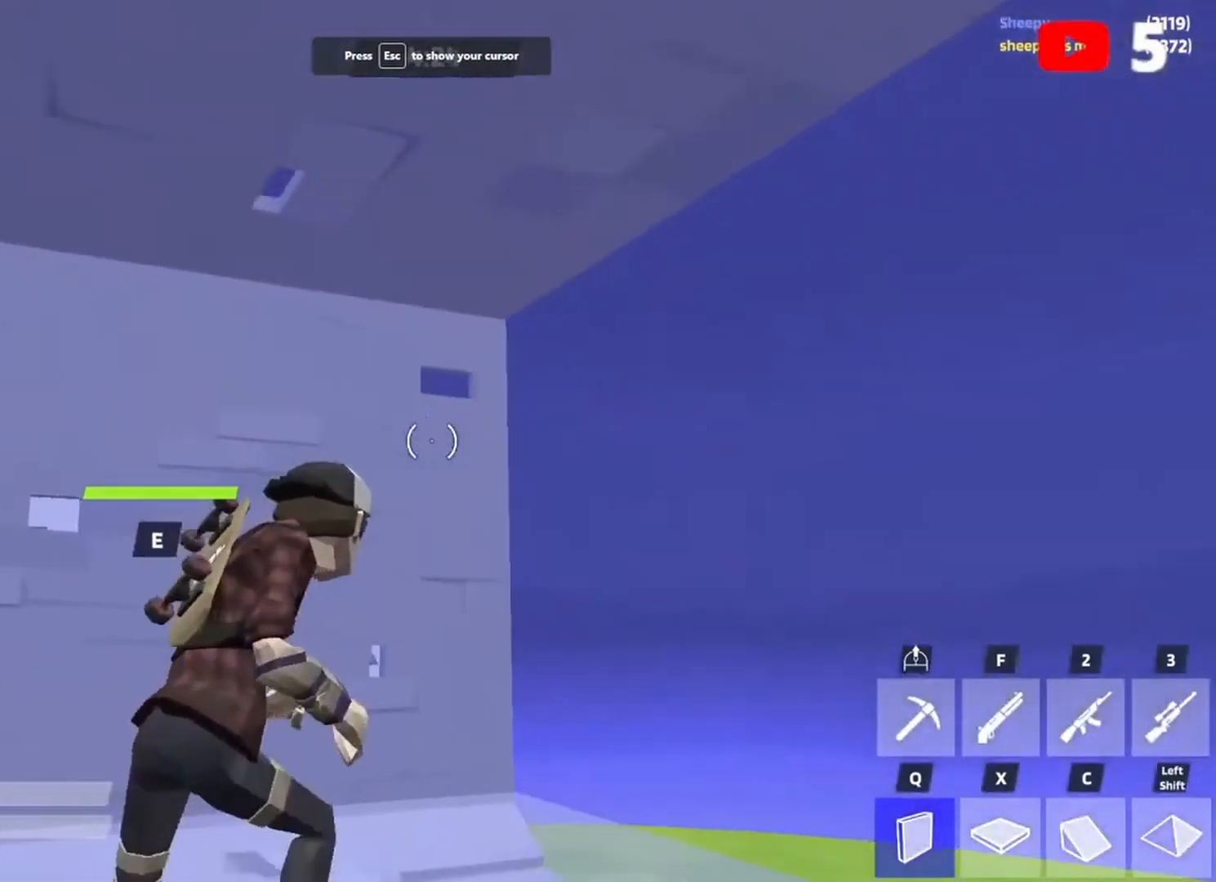
{"keys": ["space", "w", "x"], "events": [[217, "d", "up"], [450, "space", "down"], [483, "x", "down"]]}
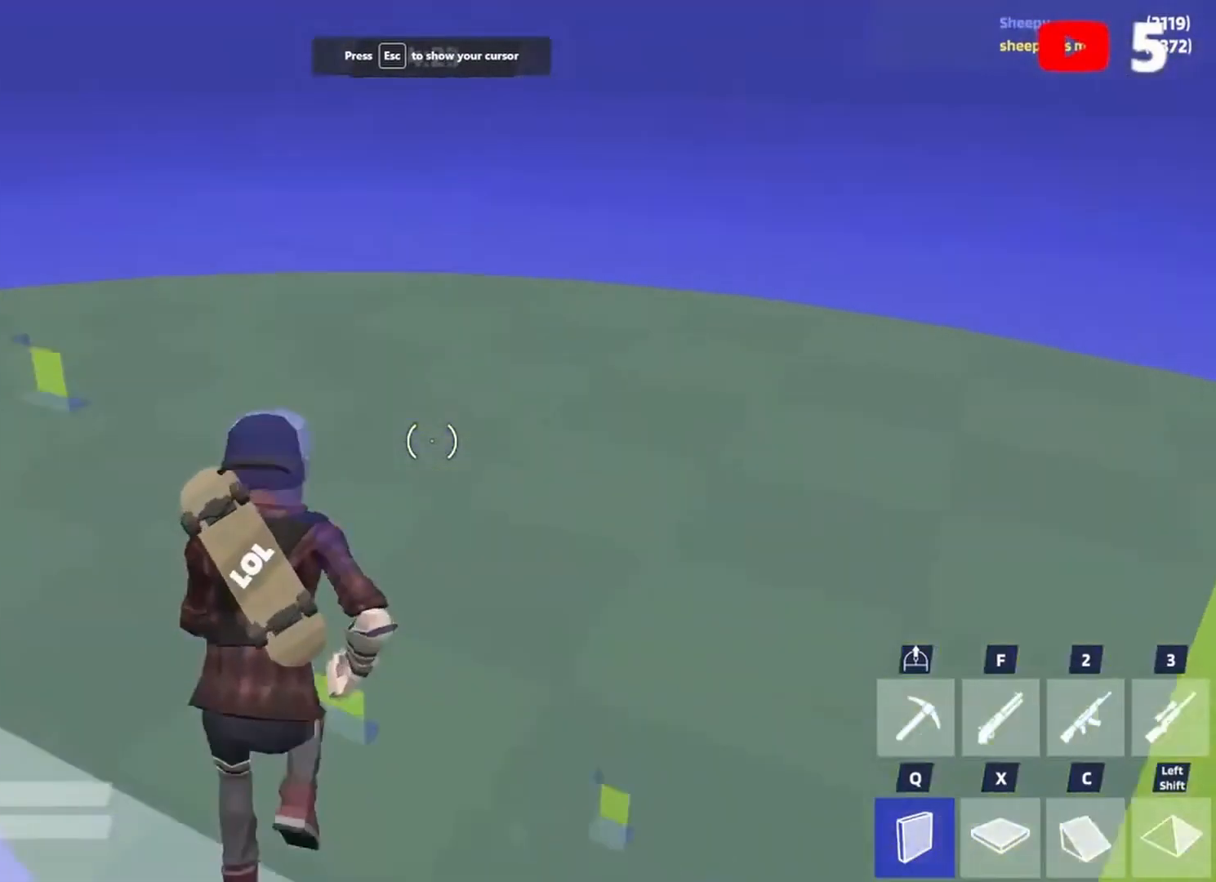
{"keys": ["d", "s"], "events": [[50, "space", "up"], [83, "x", "up"], [150, "c", "down"], [217, "c", "up"], [217, "q", "down"], [283, "d", "down"], [317, "q", "up"], [317, "w", "up"], [417, "s", "down"]]}
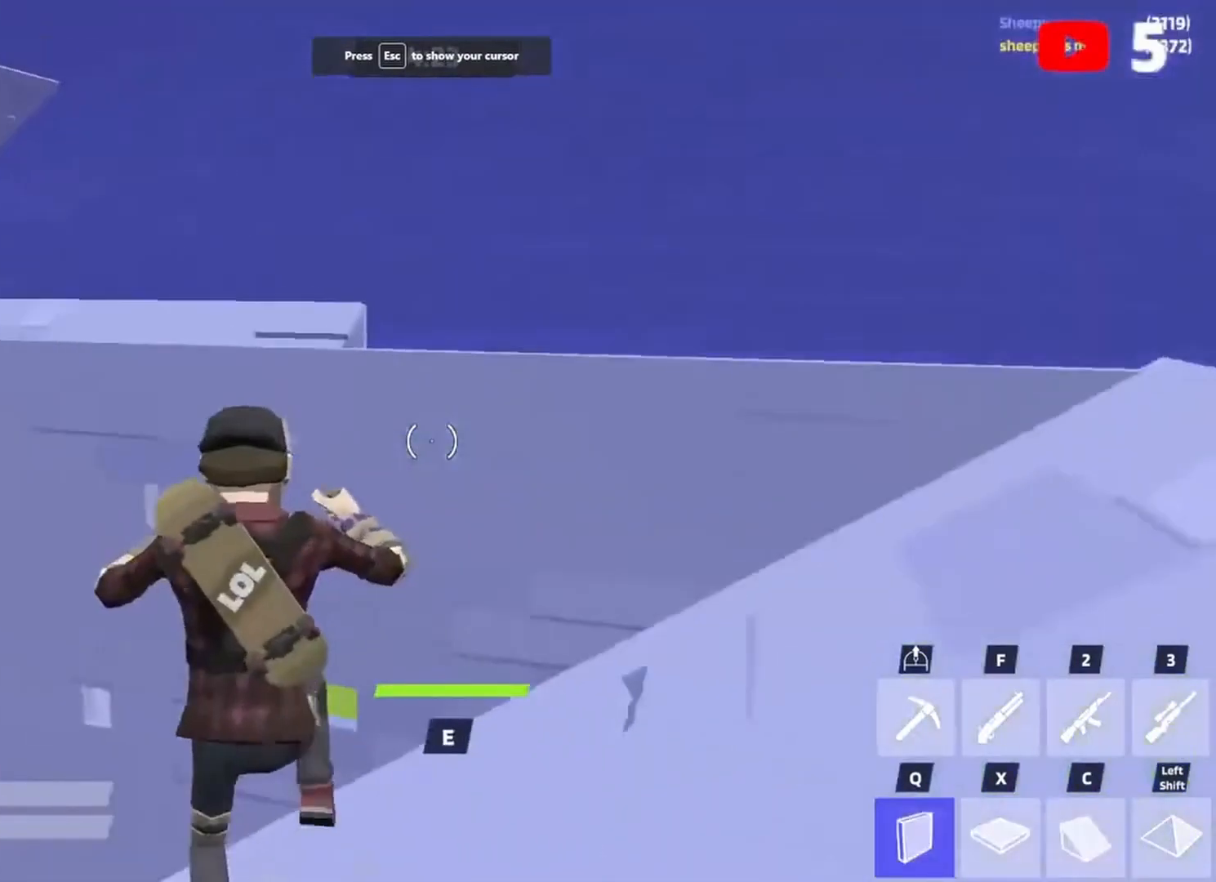
{"keys": ["a"], "events": [[17, "a", "down"], [117, "d", "up"], [117, "space", "down"], [217, "s", "up"], [250, "space", "up"], [250, "x", "down"], [350, "x", "up"]]}
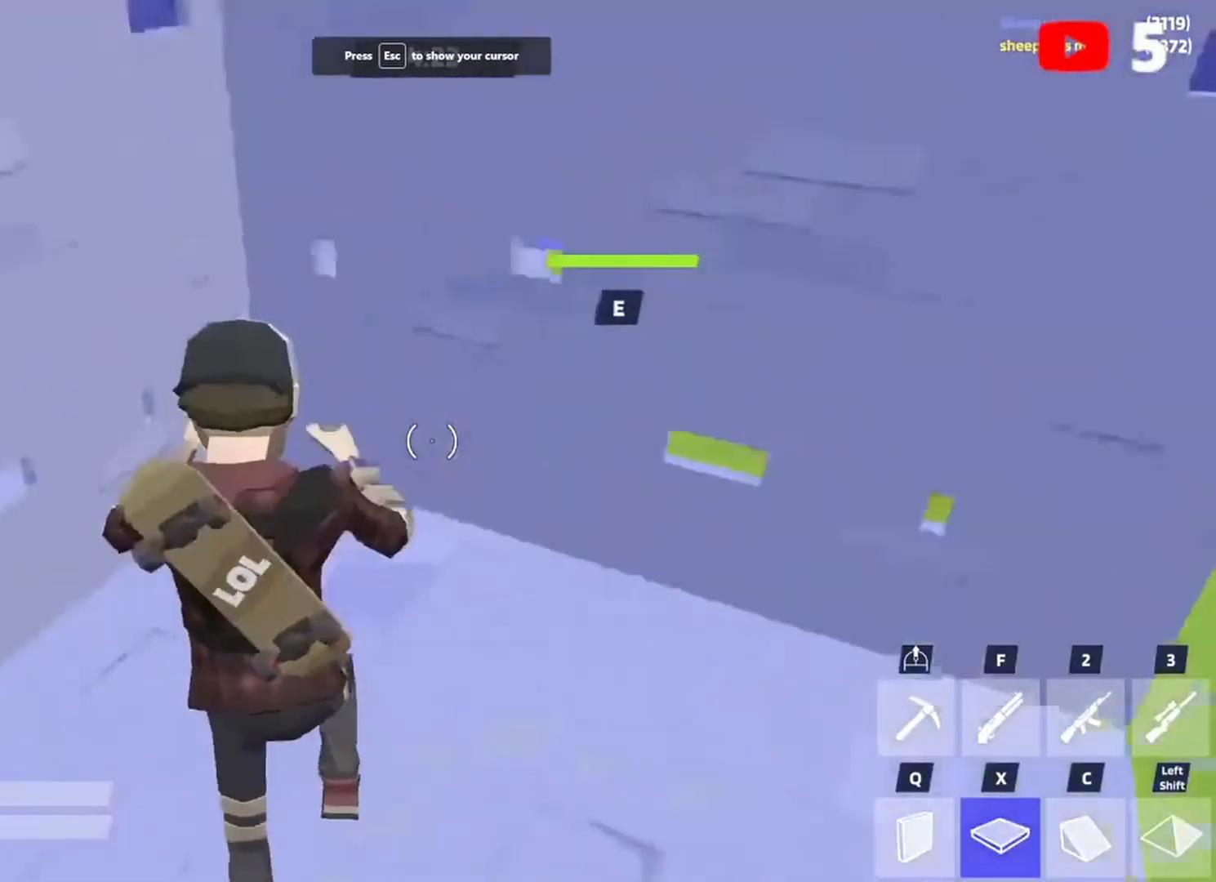
{"keys": [], "events": [[183, "s", "down"], [217, "s", "up"], [250, "a", "up"], [317, "s", "down"], [350, "s", "up"], [383, "space", "down"], [483, "space", "up"]]}
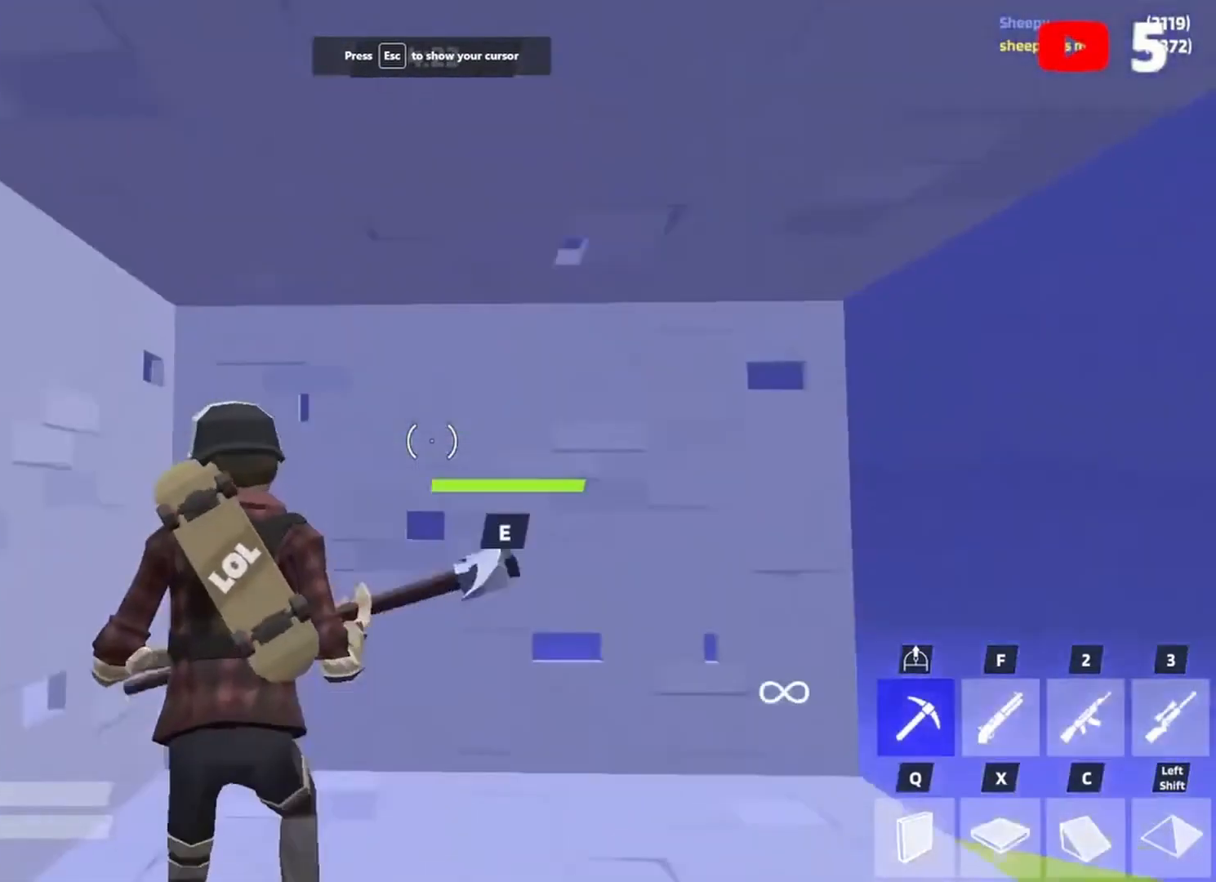
{"keys": ["e", "w"], "events": [[50, "c", "down"], [50, "space", "down"], [150, "space", "up"], [150, "w", "down"], [183, "c", "up"], [317, "e", "down"], [417, "e", "up"], [450, "e", "down"]]}
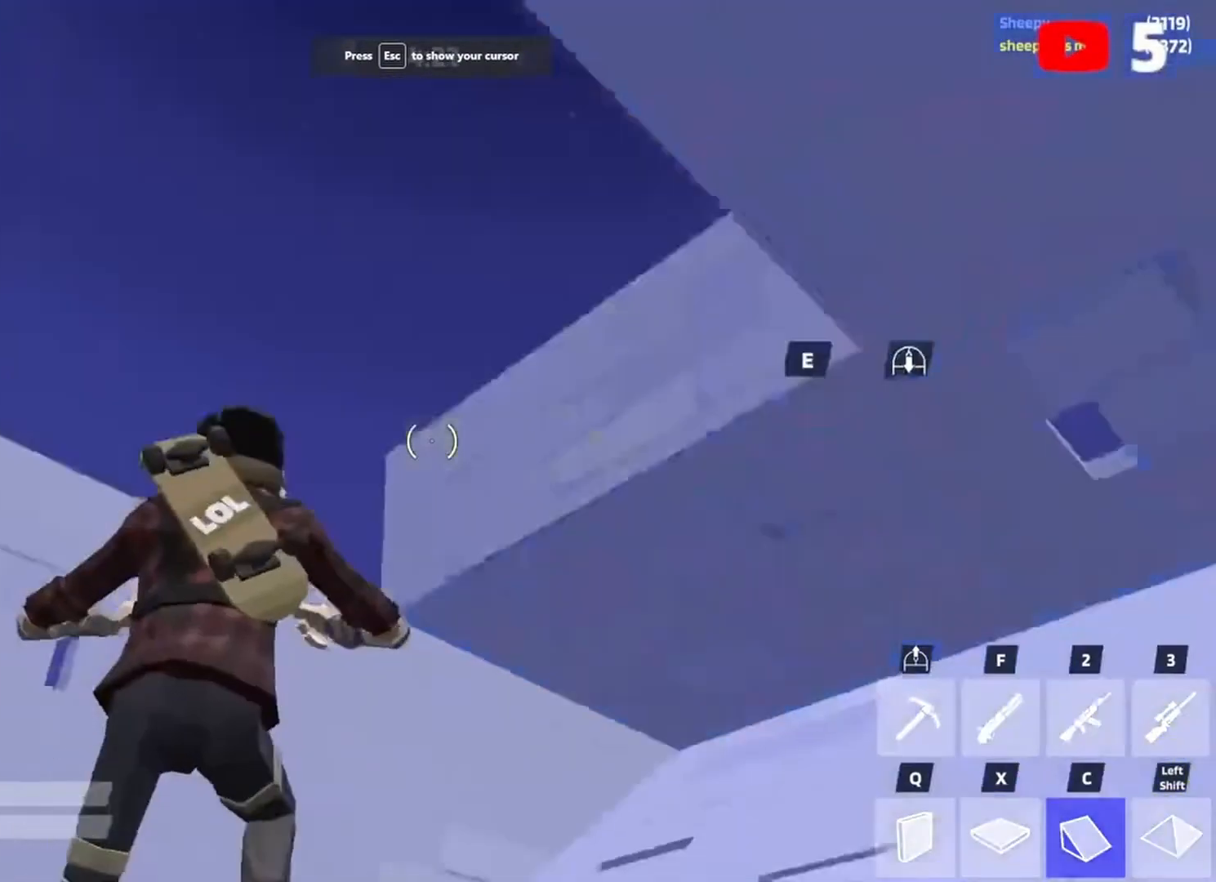
{"keys": ["d"], "events": [[50, "e", "up"], [150, "f", "down"], [183, "a", "down"], [183, "f", "up"], [283, "w", "up"], [450, "a", "up"], [450, "d", "down"]]}
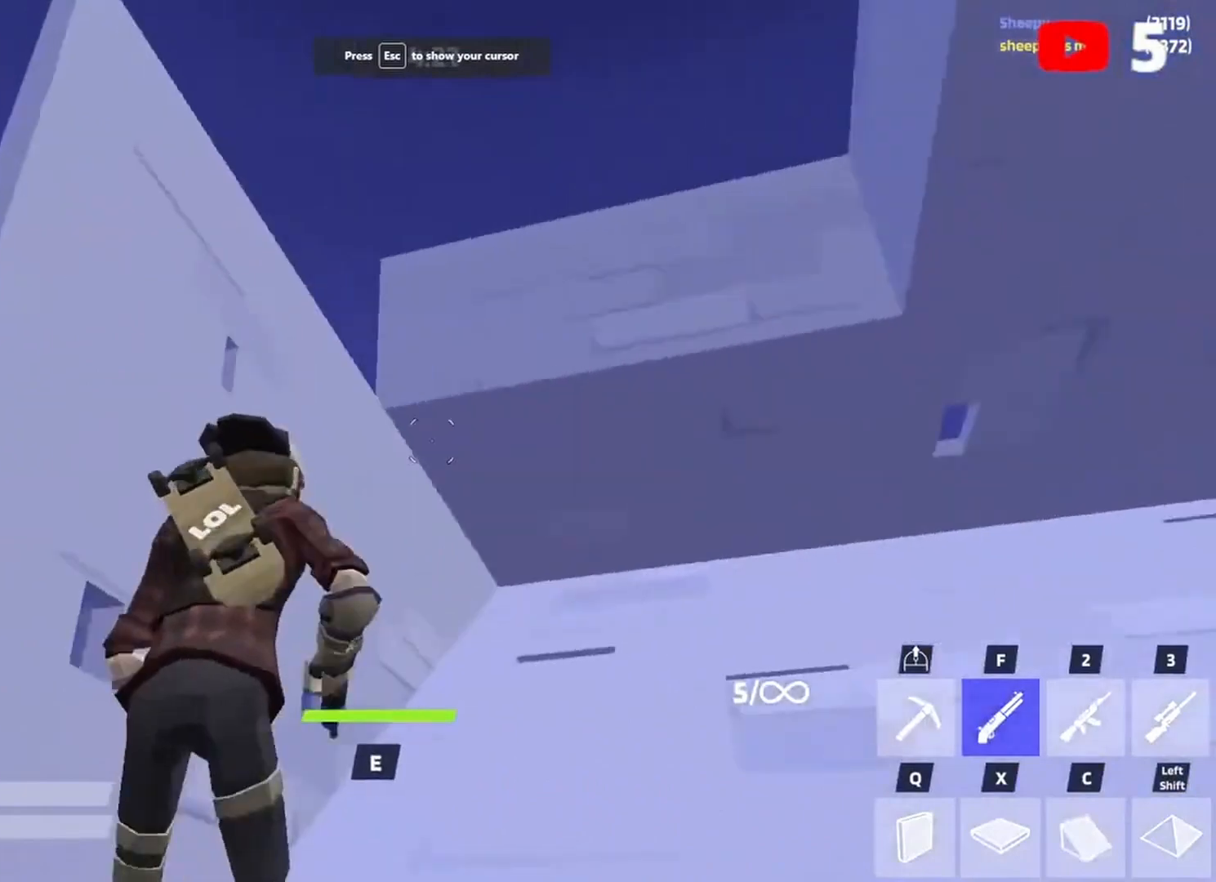
{"keys": [], "events": [[83, "d", "up"], [117, "w", "down"], [183, "e", "down"], [217, "e", "up"], [250, "e", "down"], [350, "e", "up"], [350, "w", "up"]]}
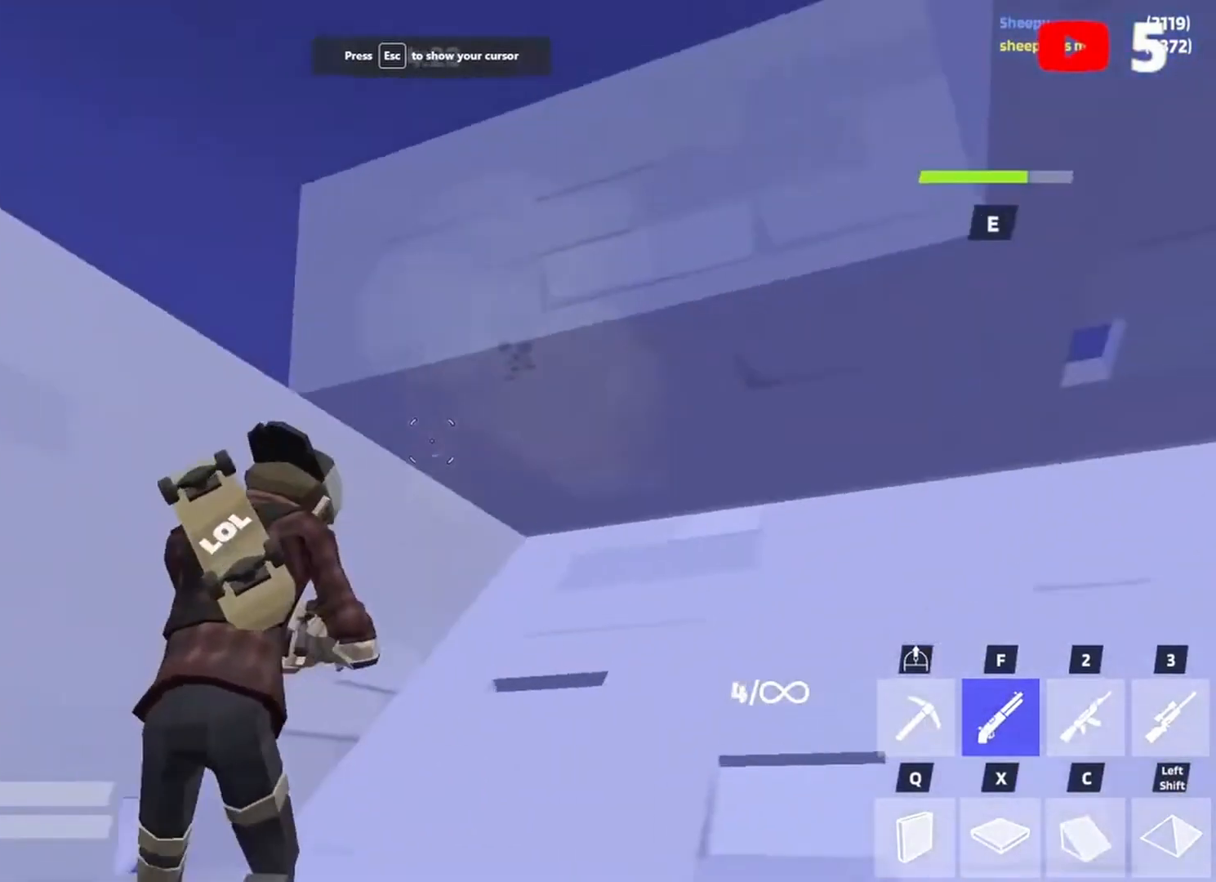
{"keys": [], "events": [[150, "e", "down"], [183, "e", "up"]]}
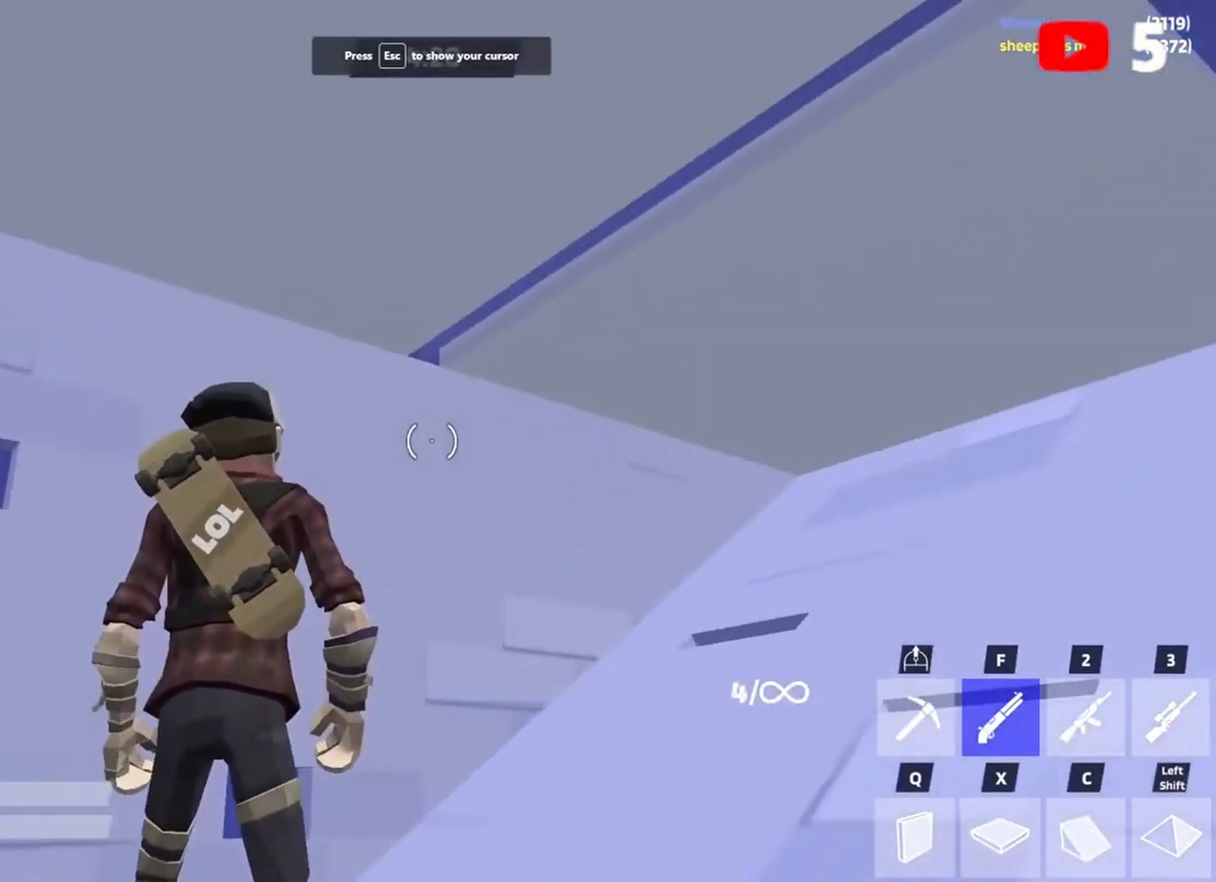
{"keys": ["d"], "events": [[50, "e", "down"], [150, "2", "down"], [150, "e", "up"], [250, "2", "up"], [350, "a", "down"], [450, "d", "down"], [483, "a", "up"]]}
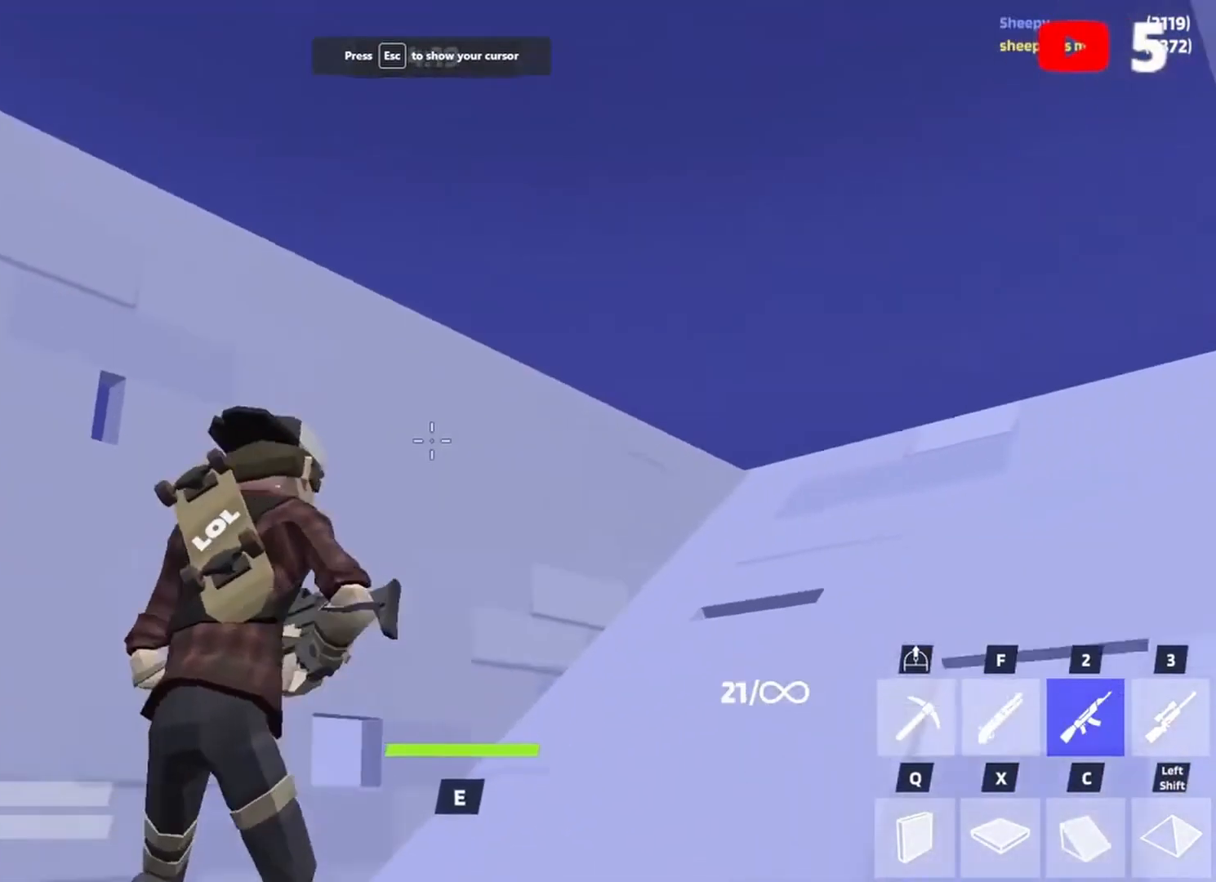
{"keys": ["d"], "events": [[83, "w", "down"], [117, "a", "down"], [117, "d", "up"], [250, "a", "up"], [250, "d", "down"], [317, "w", "up"]]}
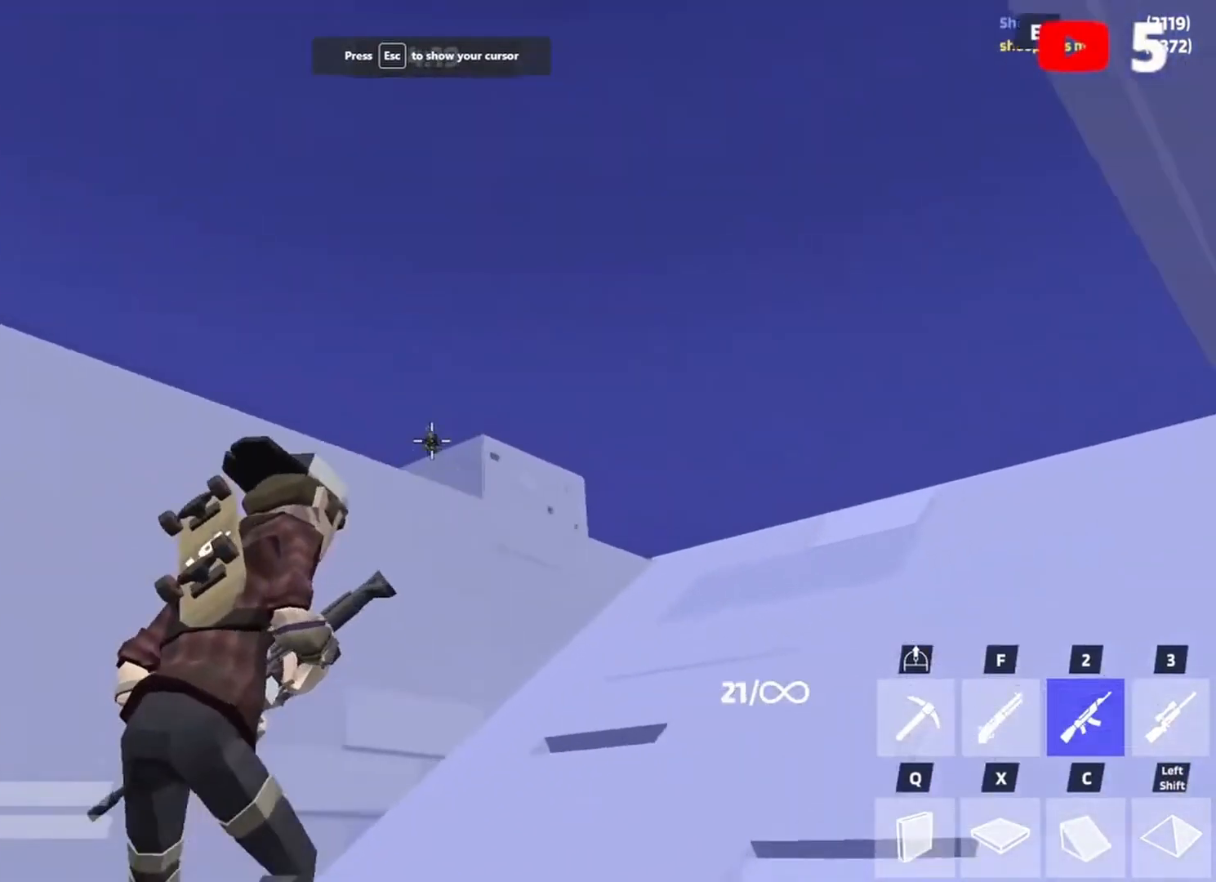
{"keys": ["d"], "events": [[17, "a", "down"], [50, "d", "up"], [183, "a", "up"], [183, "d", "down"], [283, "a", "down"], [283, "d", "up"], [317, "a", "up"], [417, "d", "down"]]}
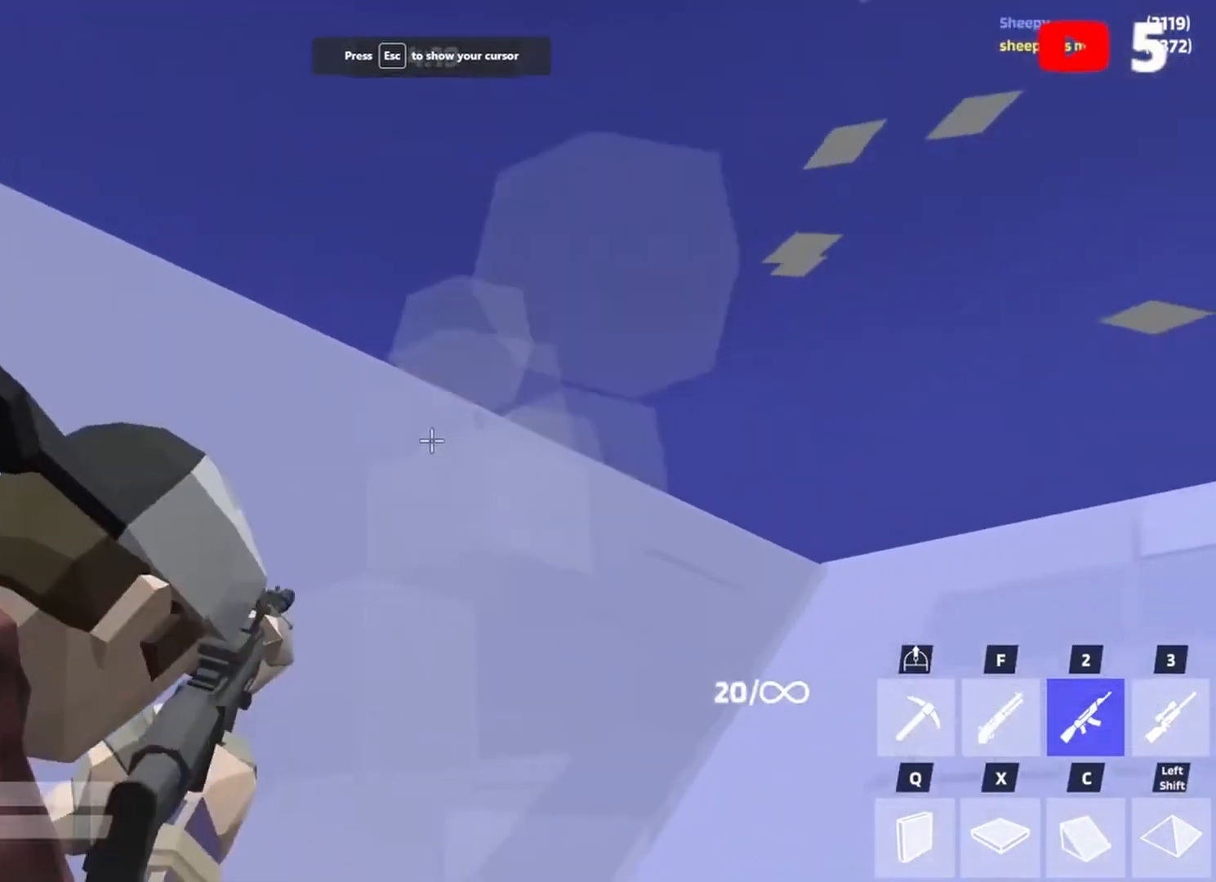
{"keys": [], "events": [[150, "a", "down"], [183, "d", "up"], [350, "a", "up"]]}
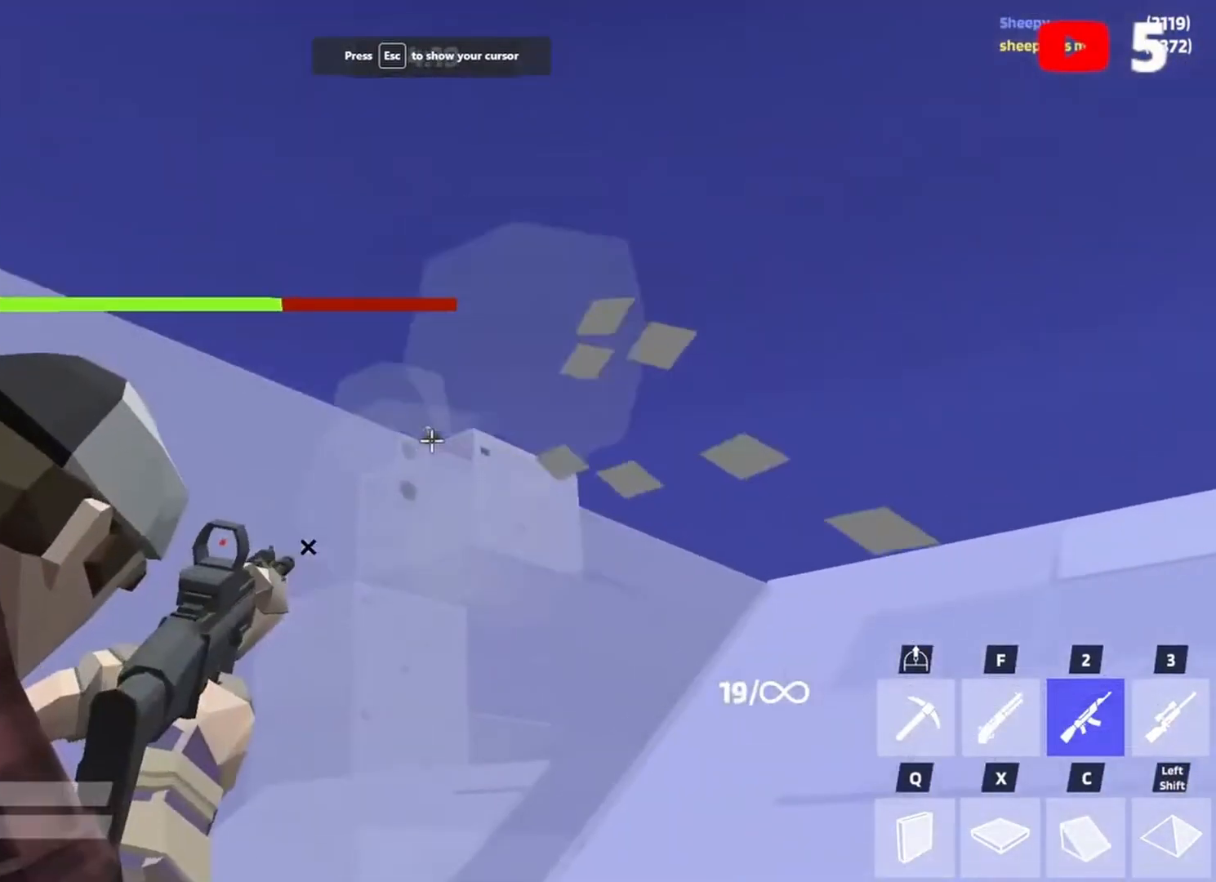
{"keys": [], "events": [[150, "d", "down"], [317, "a", "down"], [317, "d", "up"], [450, "a", "up"]]}
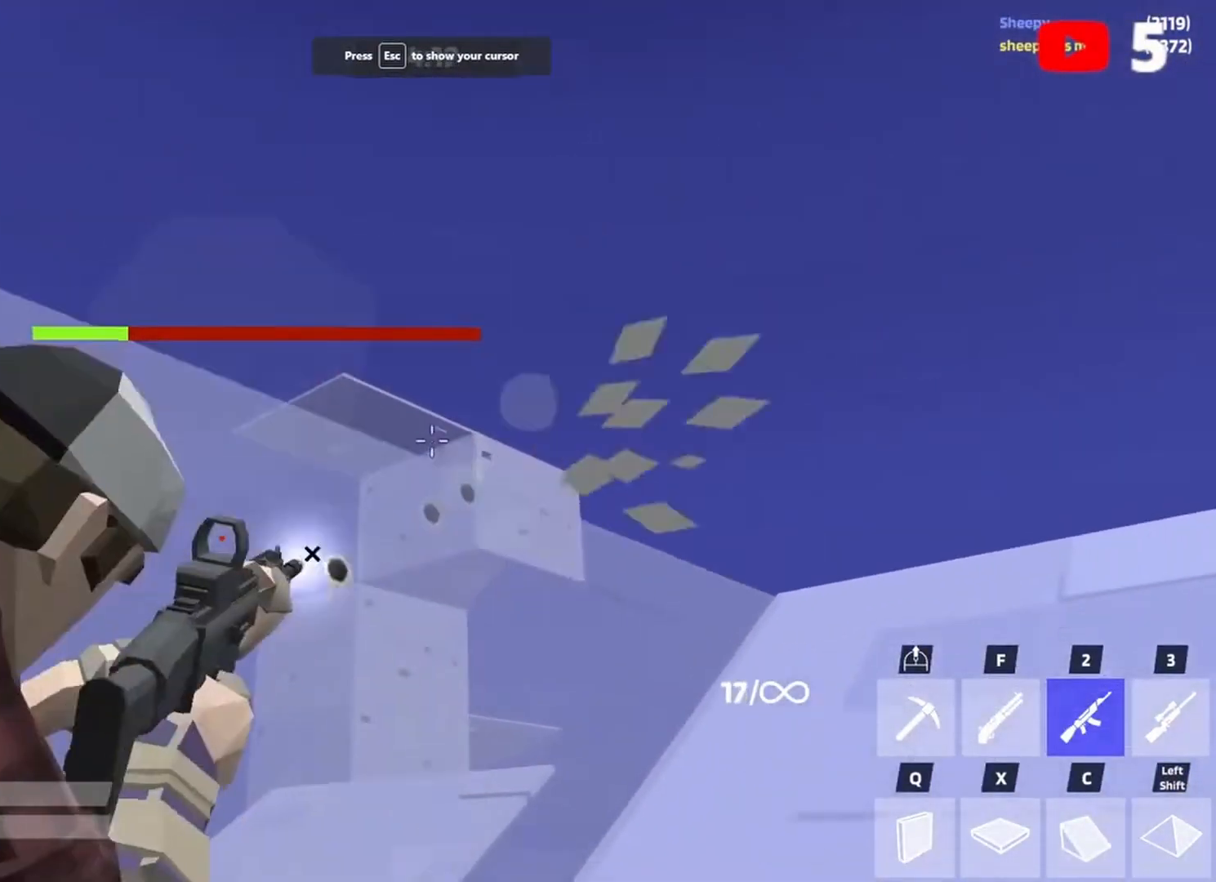
{"keys": ["d", "q", "s"], "events": [[183, "a", "down"], [217, "s", "down"], [283, "a", "up"], [283, "d", "down"], [450, "q", "down"]]}
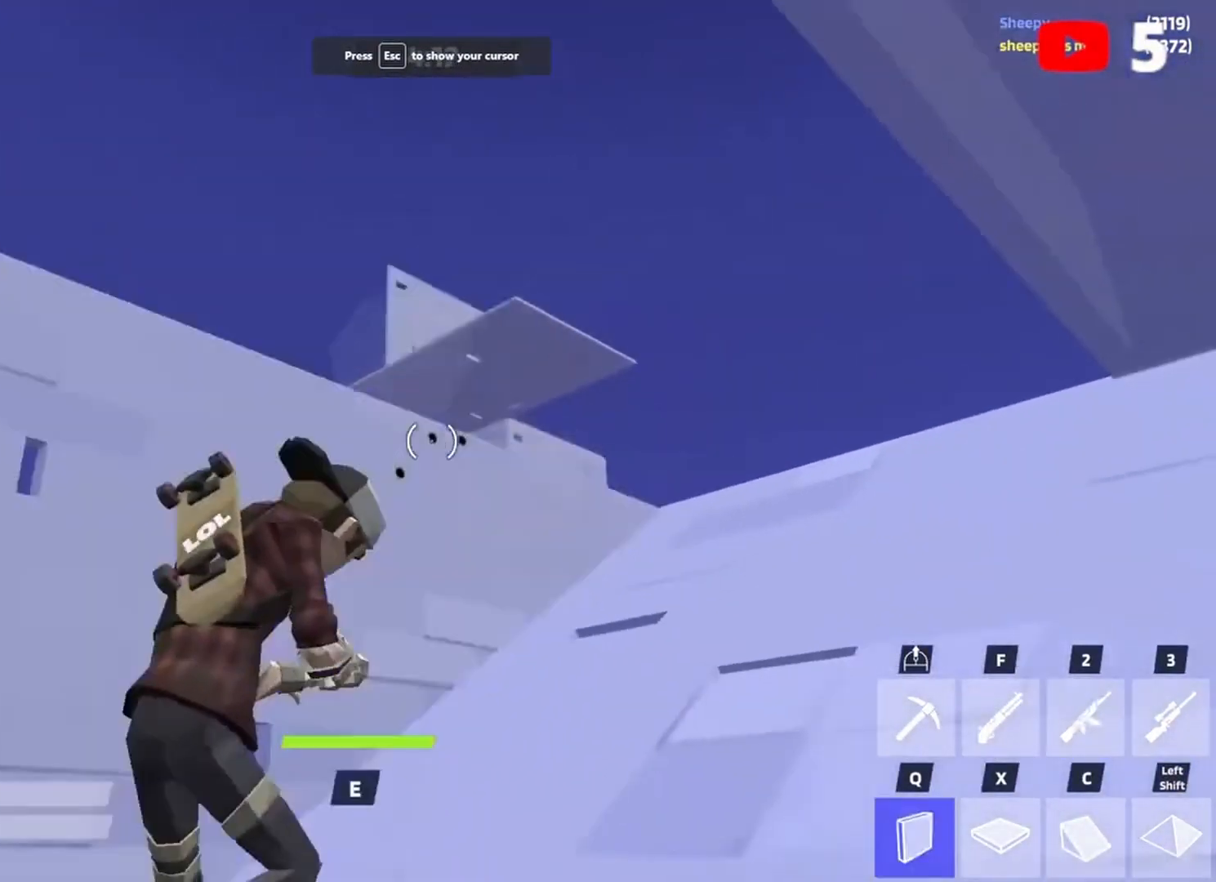
{"keys": ["a"], "events": [[17, "q", "up"], [350, "a", "down"], [350, "d", "up"], [483, "s", "up"]]}
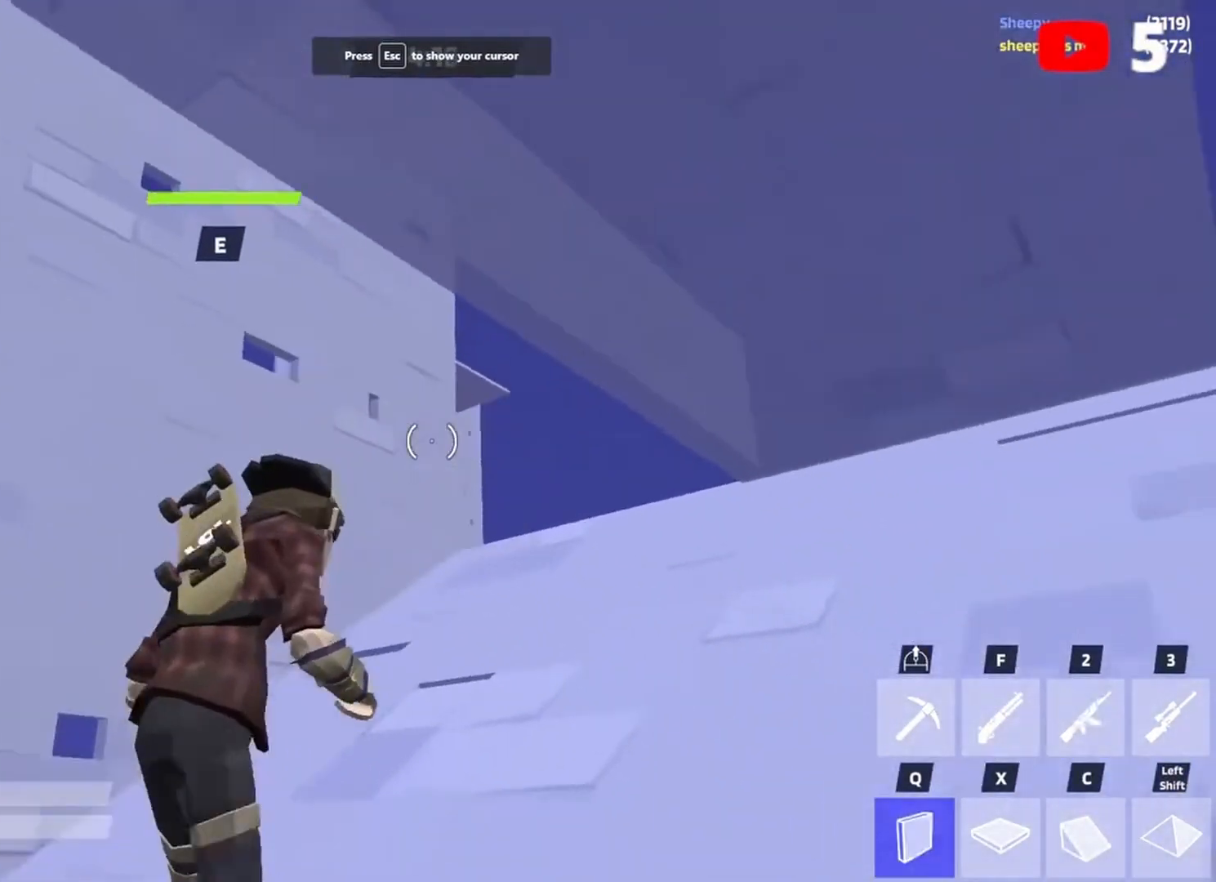
{"keys": ["w"], "events": [[83, "a", "up"], [83, "d", "down"], [117, "w", "down"], [217, "a", "down"], [217, "d", "up"], [283, "a", "up"]]}
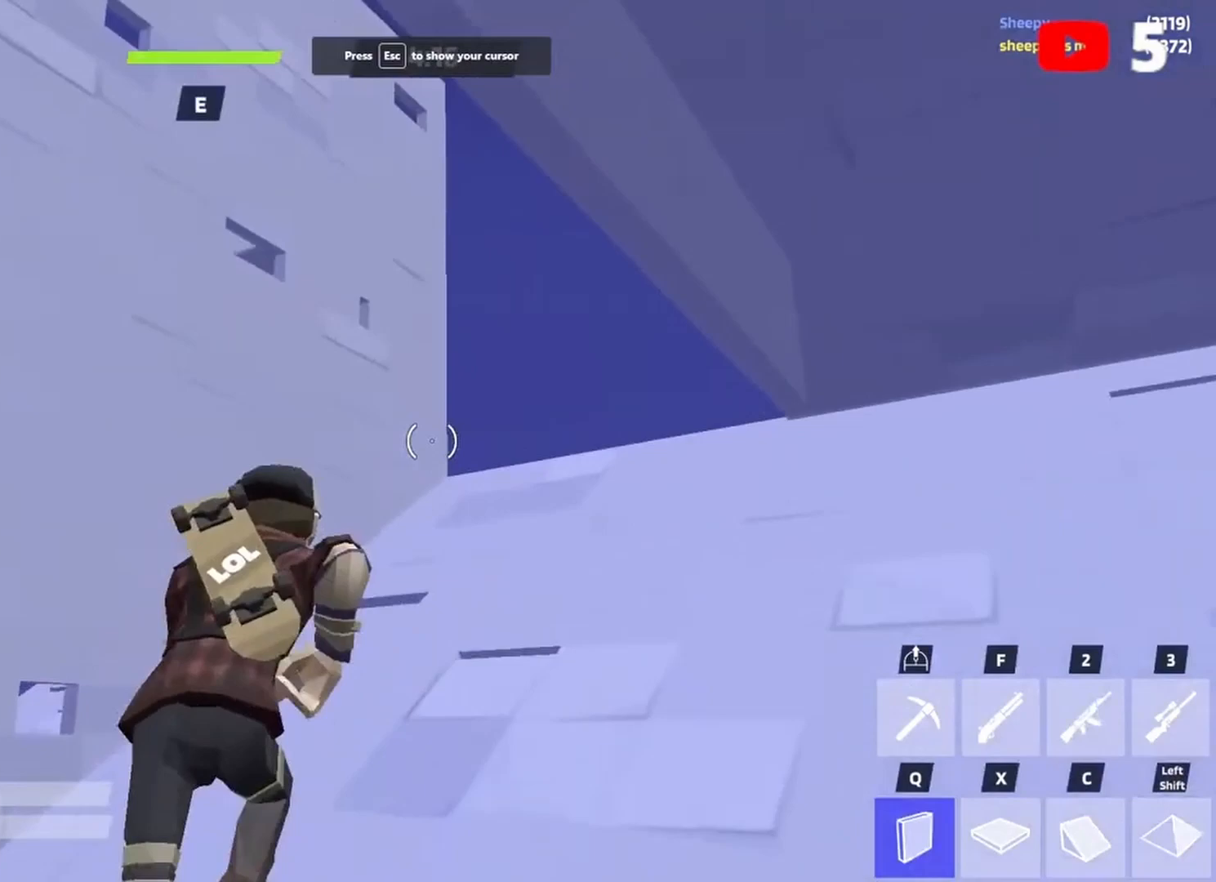
{"keys": ["w"], "events": [[283, "d", "down"], [450, "d", "up"]]}
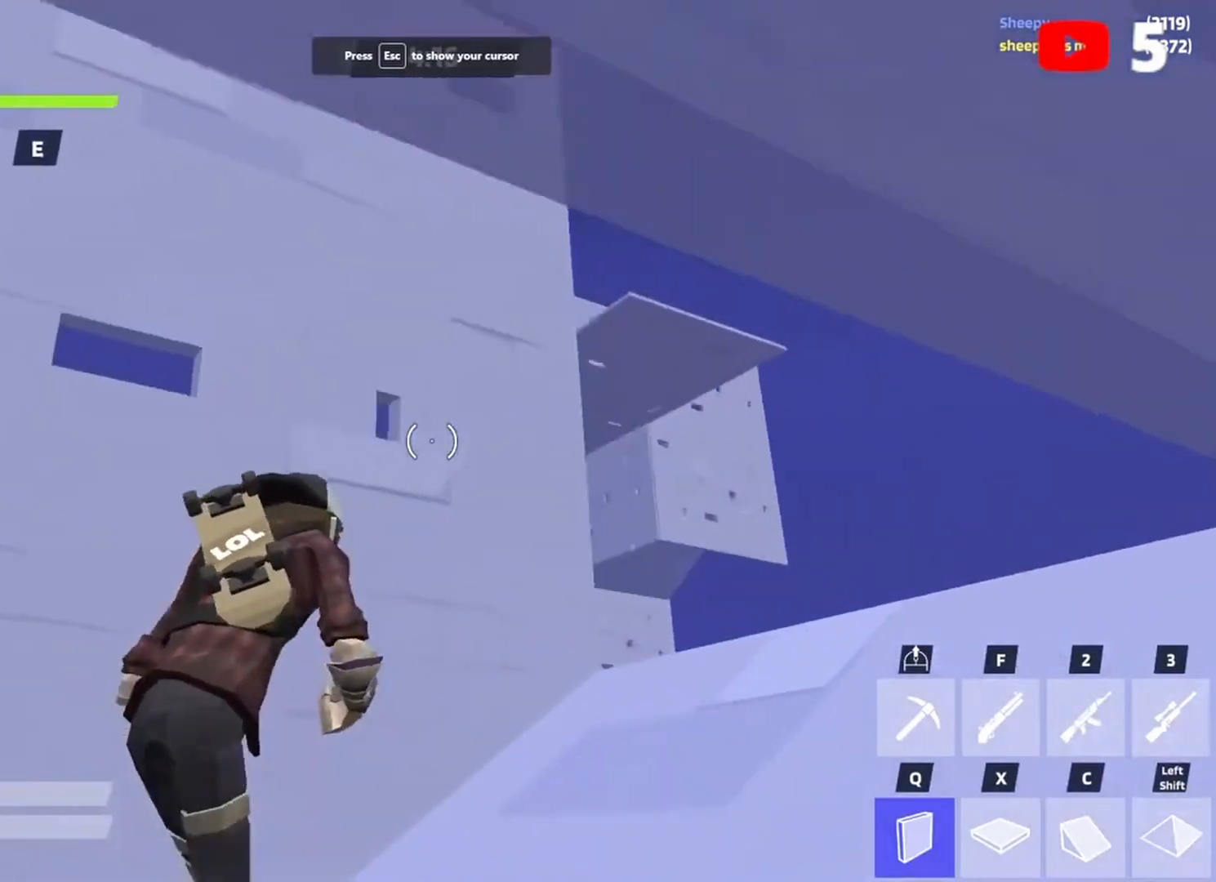
{"keys": ["d"], "events": [[50, "f", "down"], [150, "f", "up"], [283, "a", "down"], [383, "a", "up"], [383, "d", "down"], [383, "w", "up"]]}
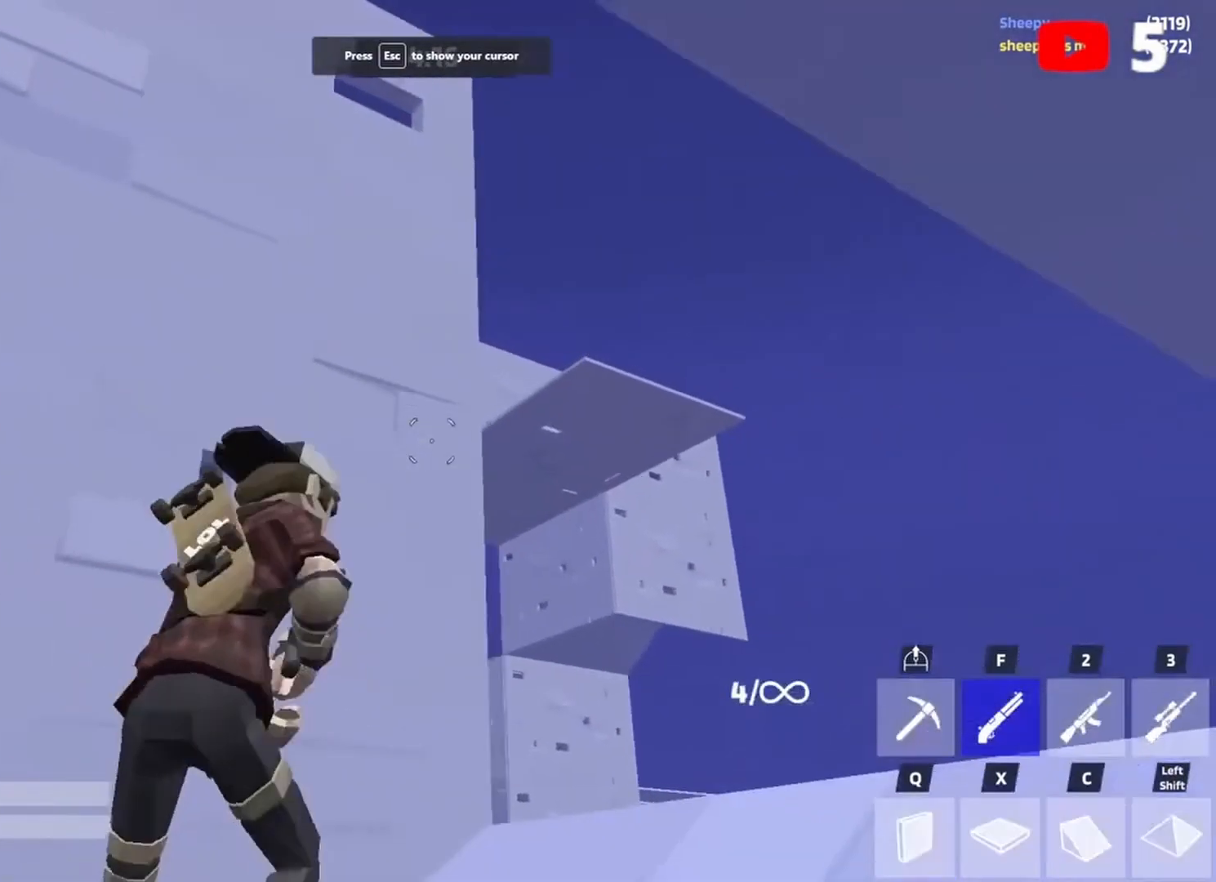
{"keys": ["d"], "events": [[83, "2", "down"], [117, "2", "up"], [183, "d", "up"], [217, "a", "down"], [450, "d", "down"], [483, "a", "up"]]}
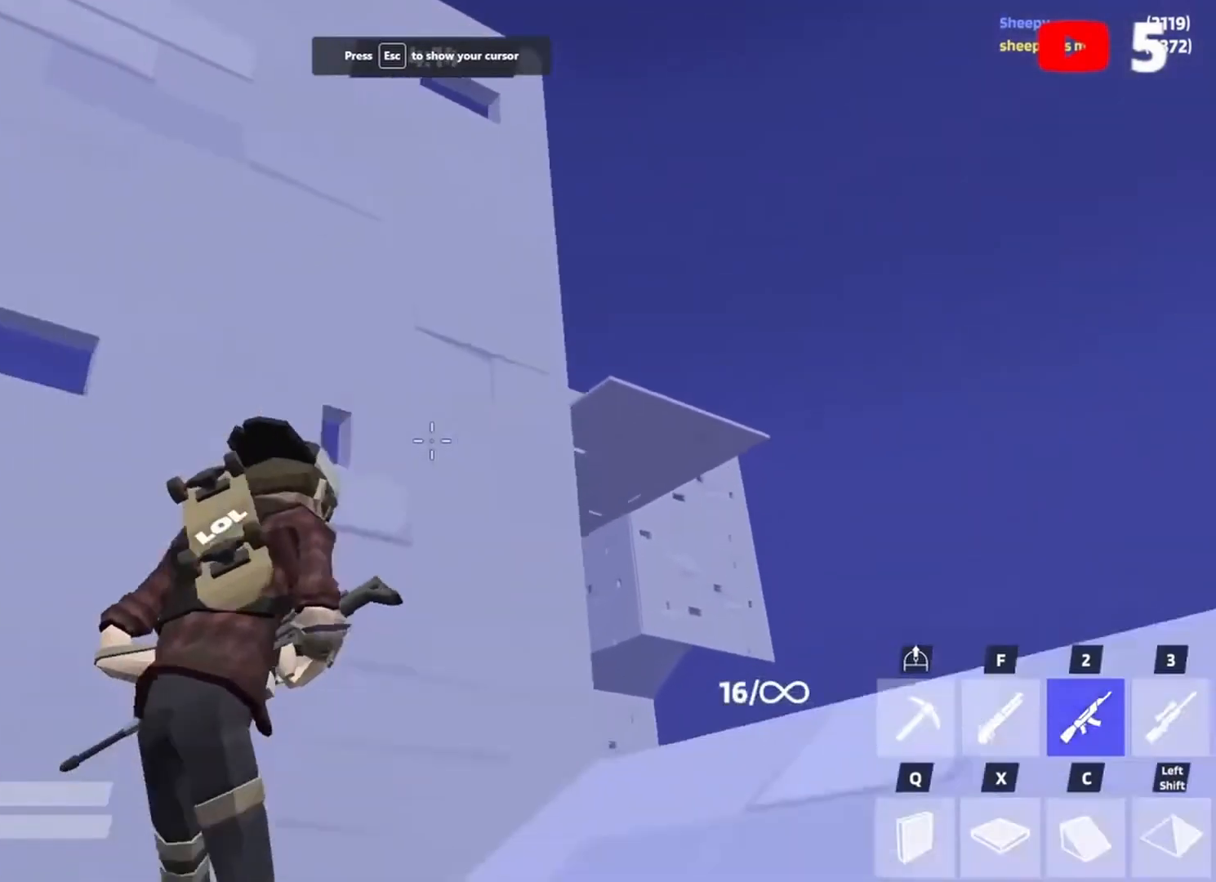
{"keys": ["a"], "events": [[150, "w", "down"], [250, "d", "up"], [317, "d", "down"], [383, "w", "up"], [450, "a", "down"], [450, "d", "up"]]}
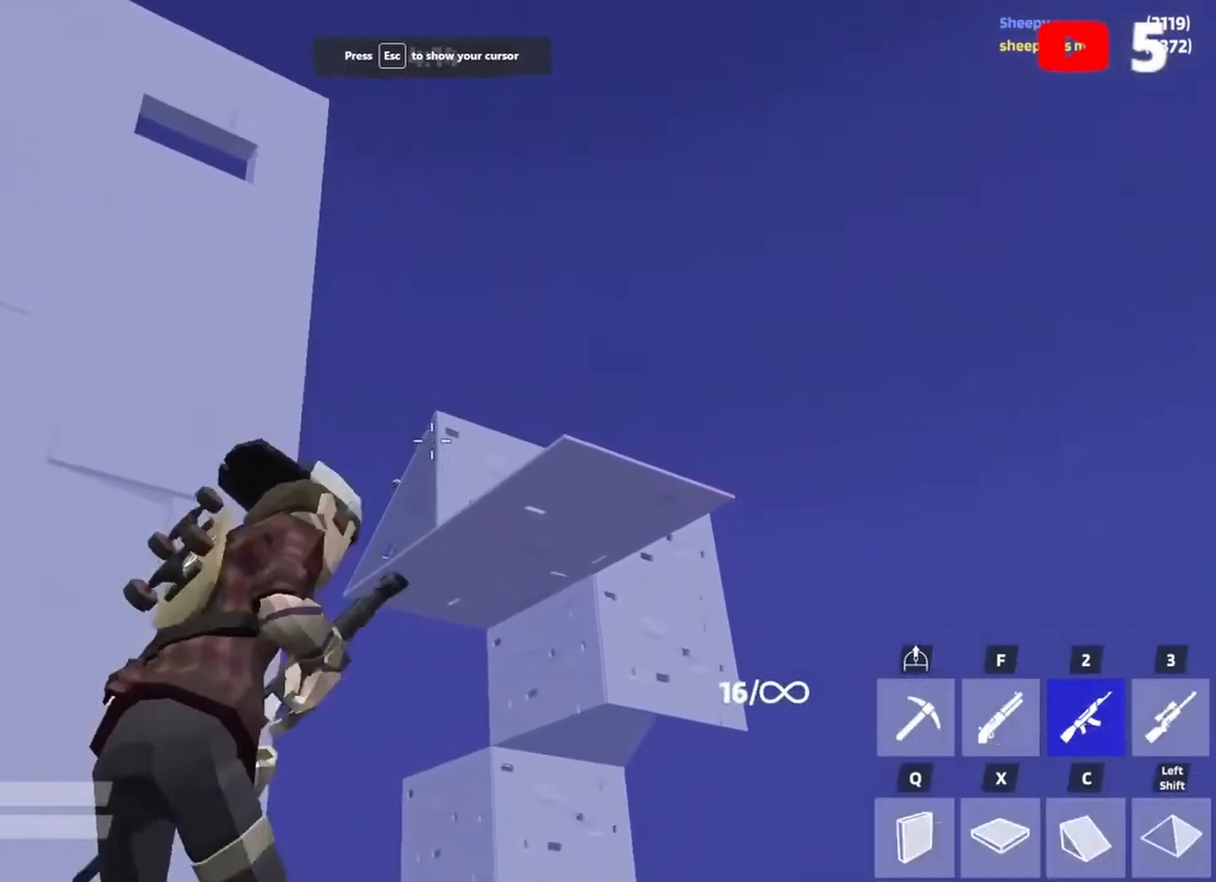
{"keys": ["d"], "events": [[150, "d", "down"], [183, "a", "up"], [283, "a", "down"], [350, "d", "up"], [383, "a", "up"], [383, "d", "down"]]}
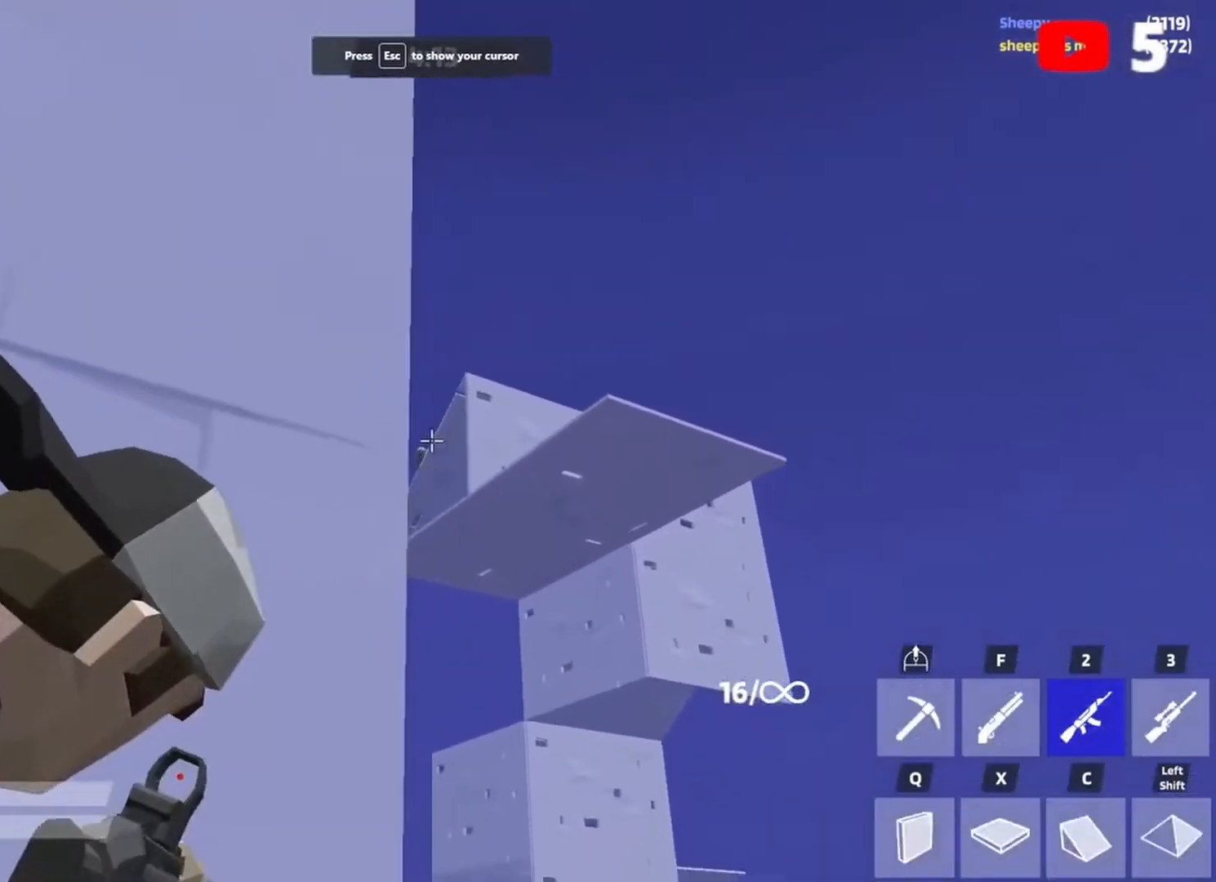
{"keys": [], "events": [[50, "d", "up"], [117, "d", "down"], [250, "d", "up"]]}
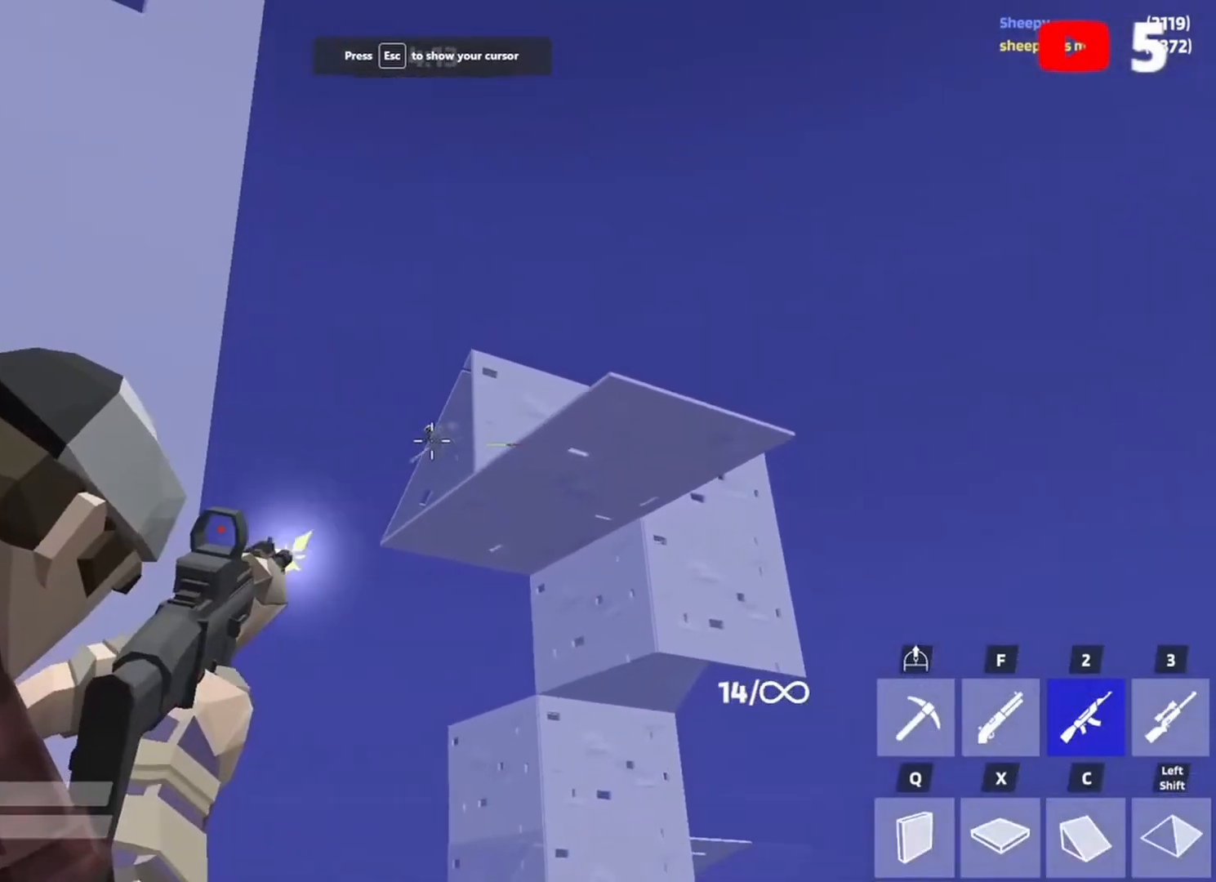
{"keys": ["d"], "events": [[50, "a", "down"], [183, "a", "up"], [383, "d", "down"]]}
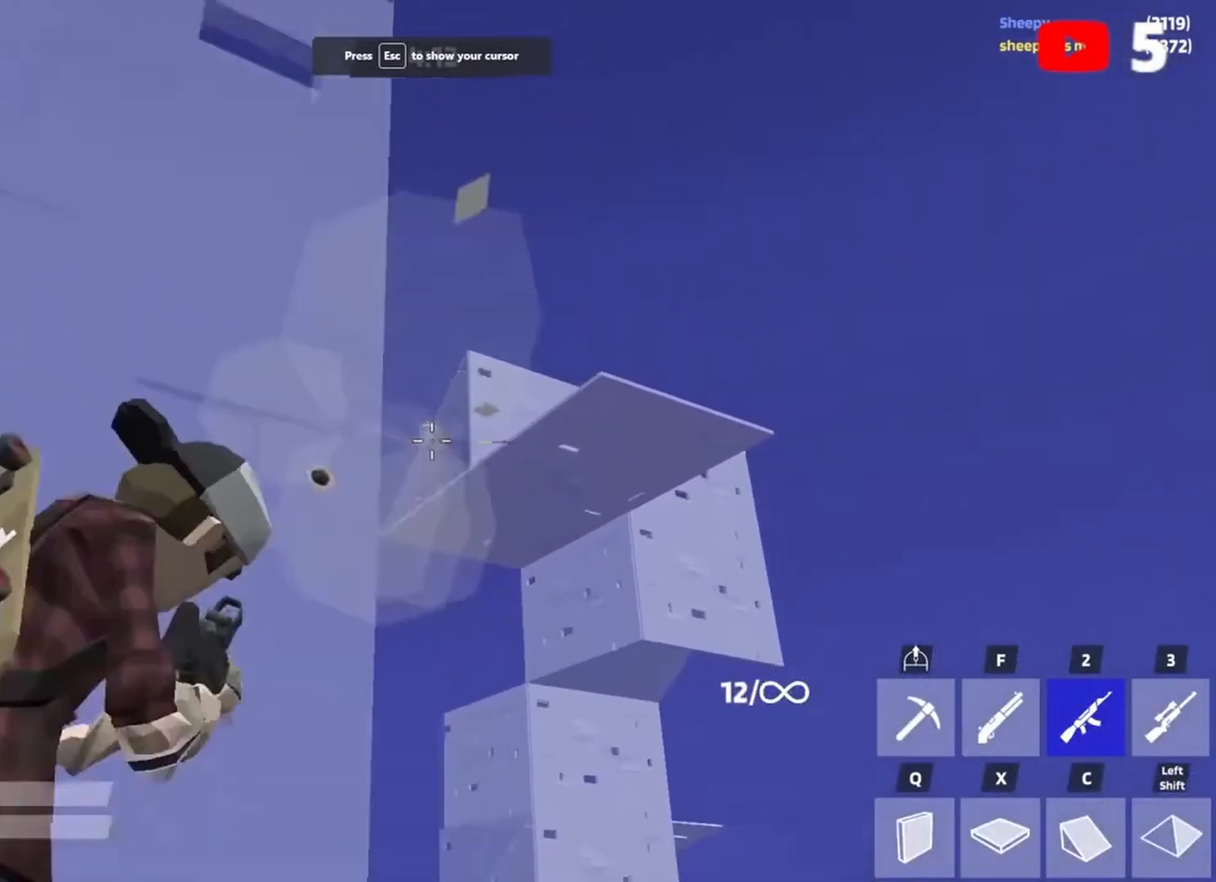
{"keys": ["s"], "events": [[17, "d", "up"], [50, "a", "down"], [117, "a", "up"], [350, "a", "down"], [417, "s", "down"], [483, "a", "up"]]}
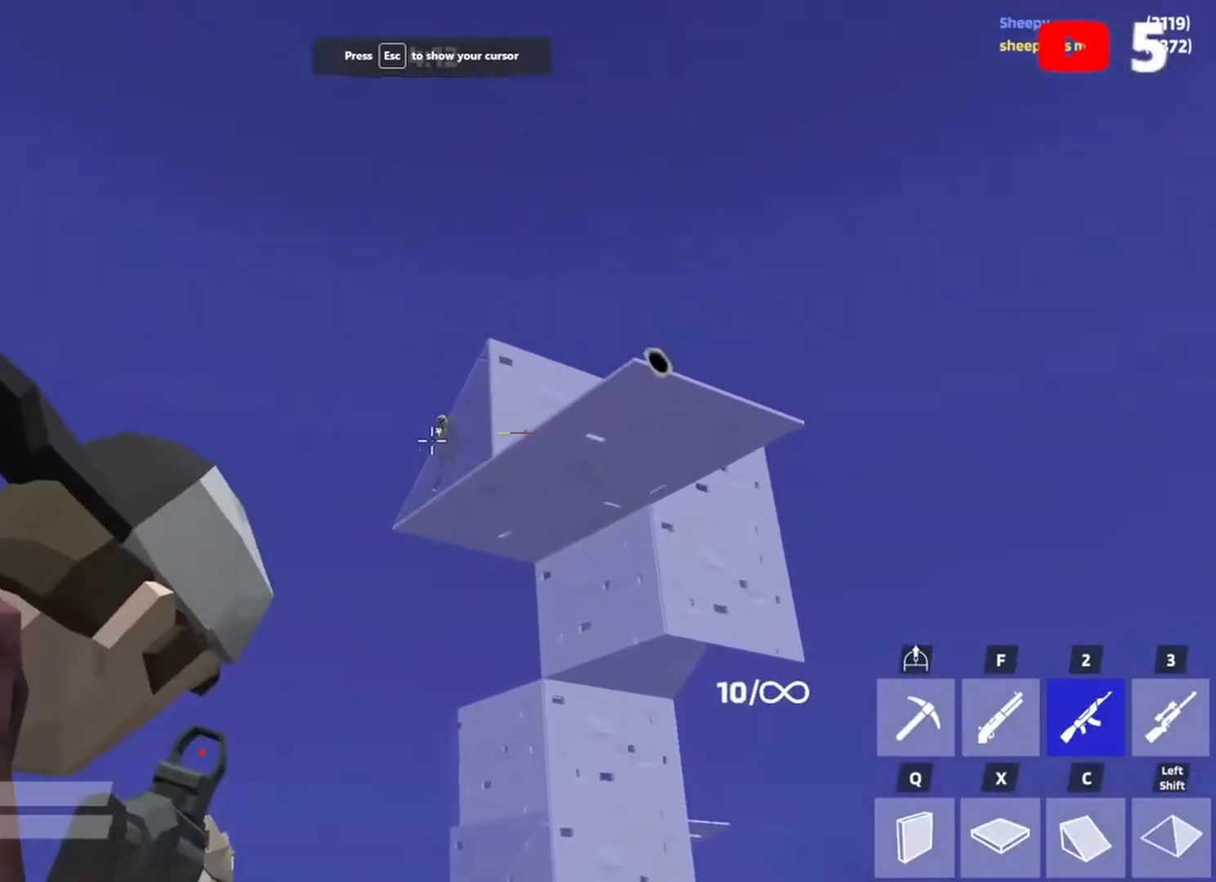
{"keys": ["s"], "events": [[17, "q", "down"], [117, "q", "up"]]}
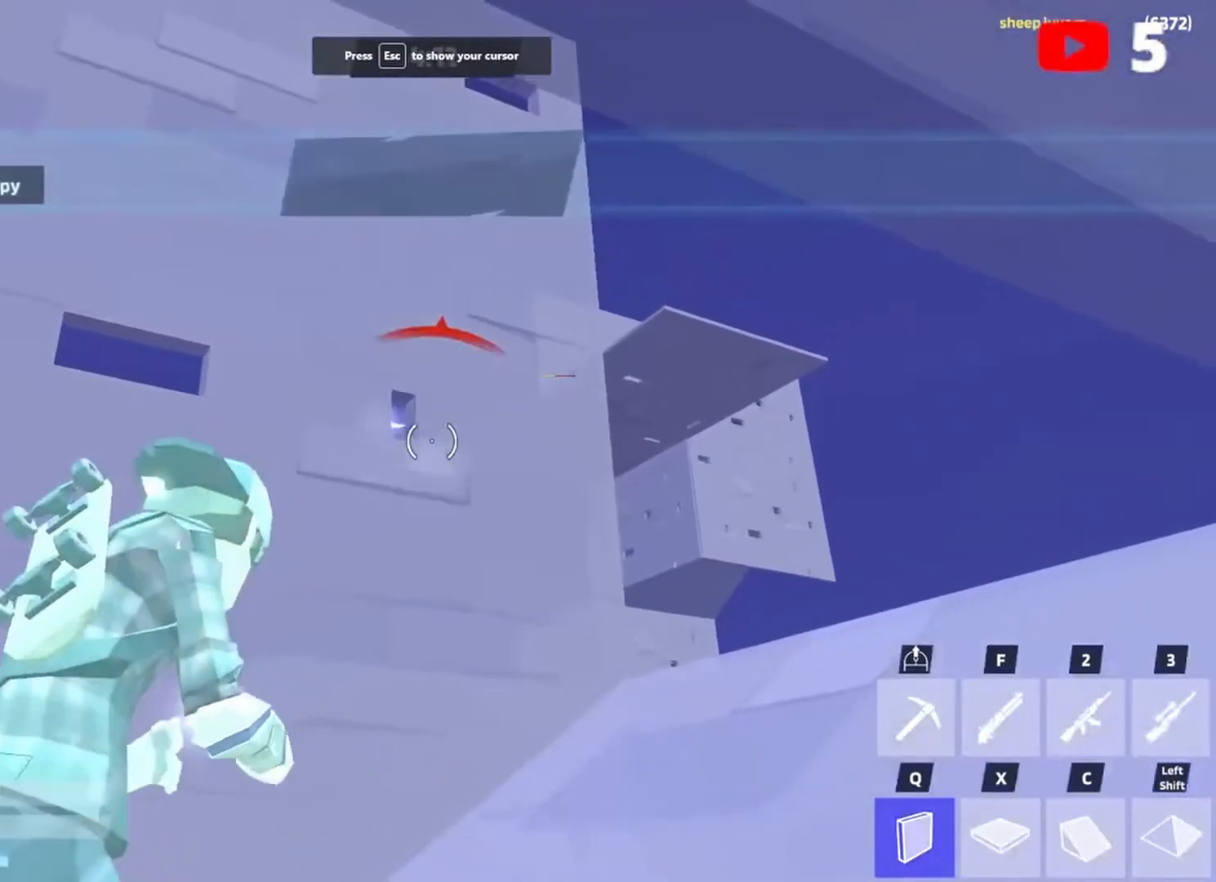
{"keys": [], "events": [[183, "s", "up"]]}